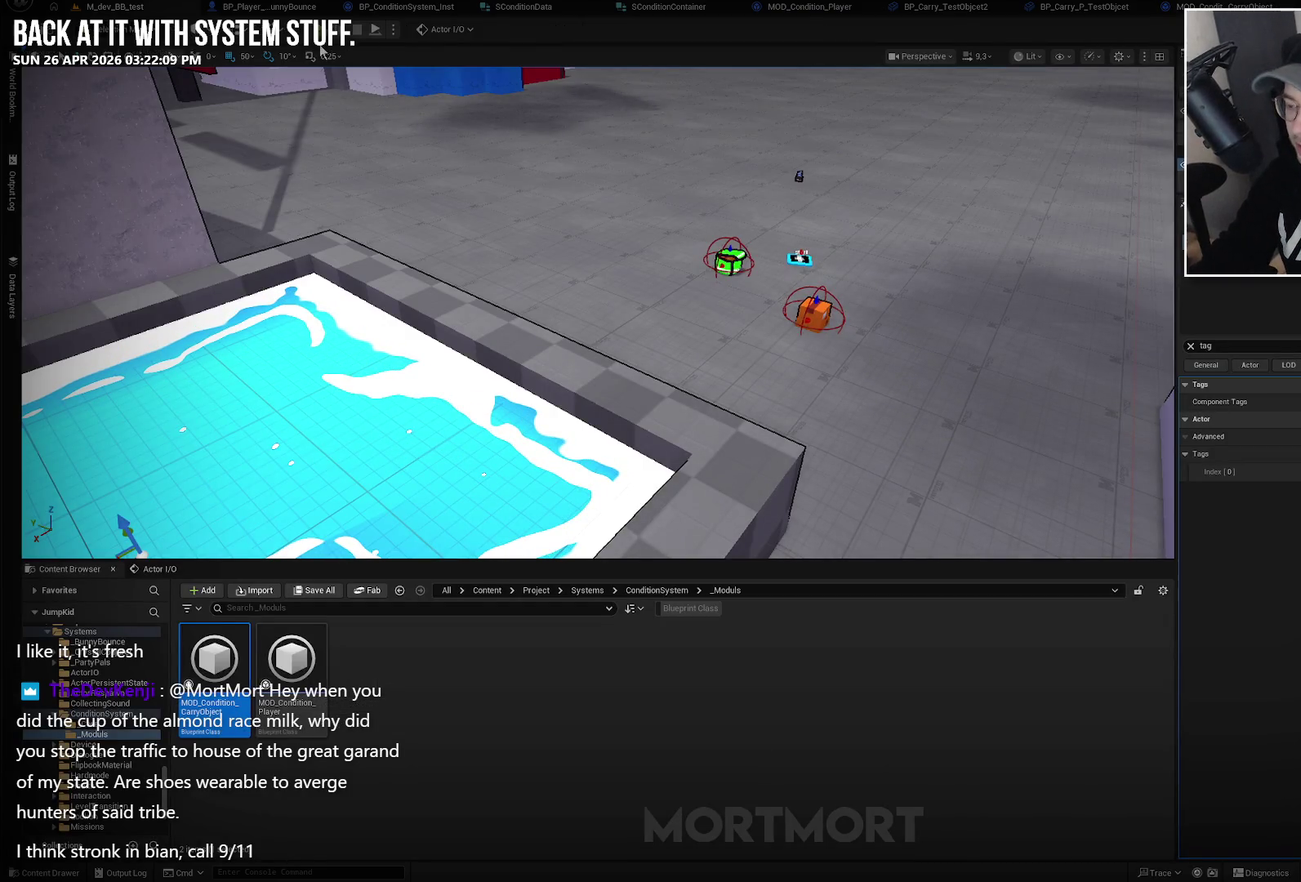
Gameplay with a controller (Xbox layout); each line is a JSON object with the inputs held at the frame after it. "events" lists button and stick changes between this image and that frame as [ms after this image, input, new state], when the widget could be followed in between.
{"buttons": [], "left_stick": "right", "right_stick": "center", "events": [[467, "left_stick", "right"]]}
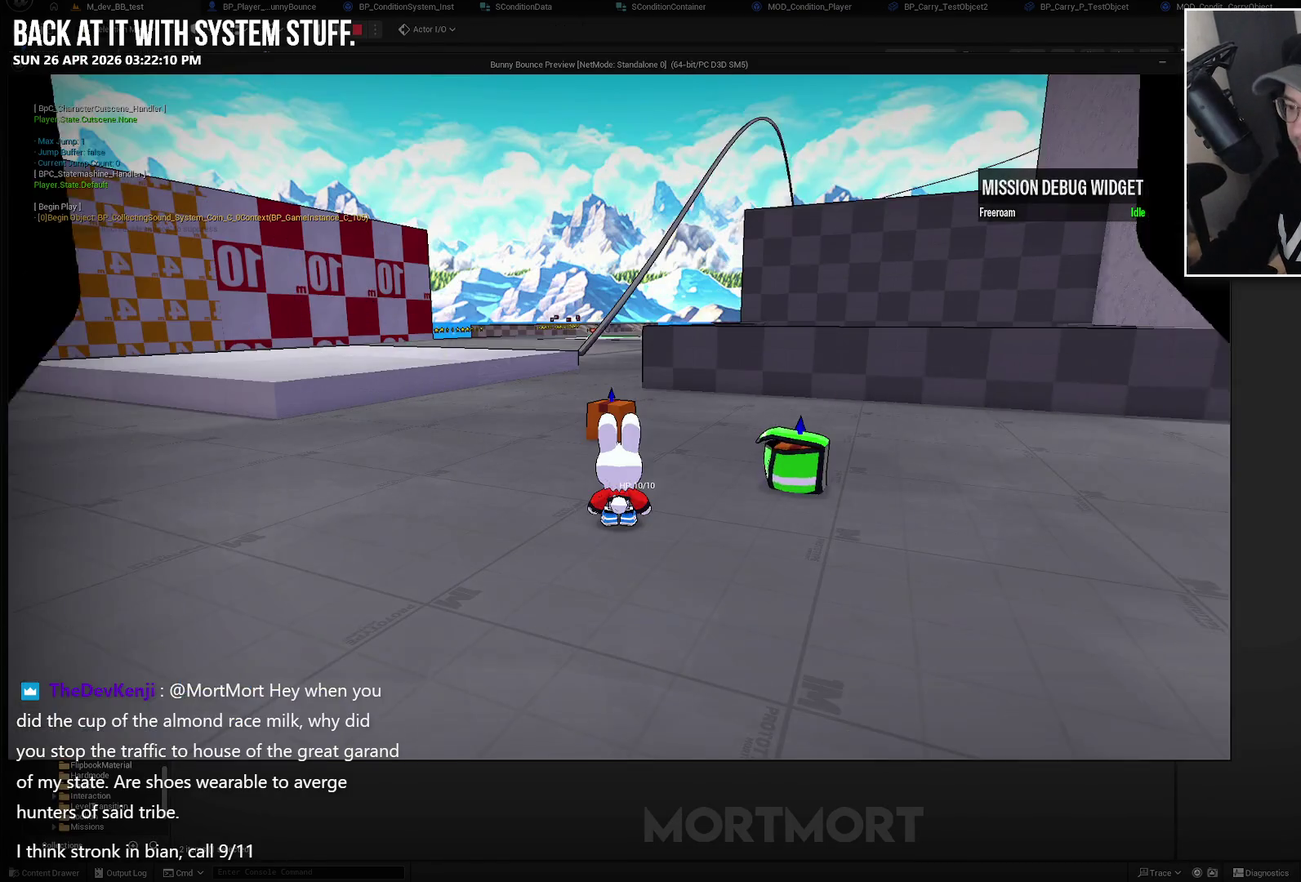
{"buttons": [], "left_stick": "up", "right_stick": "center", "events": [[50, "left_stick", "up-right"], [467, "left_stick", "up"]]}
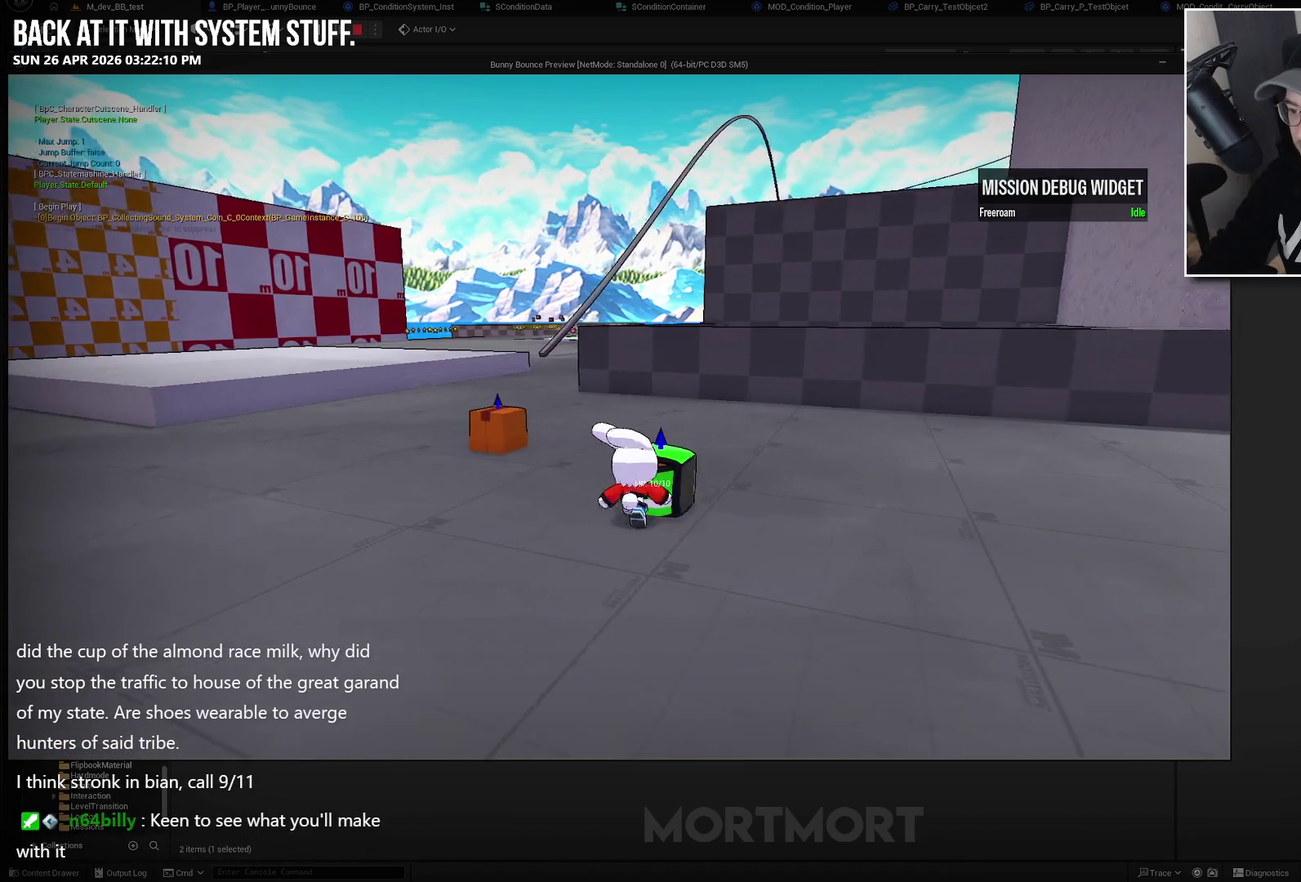
{"buttons": [], "left_stick": "up-left", "right_stick": "center", "events": [[17, "left_stick", "center"], [233, "left_stick", "up-left"]]}
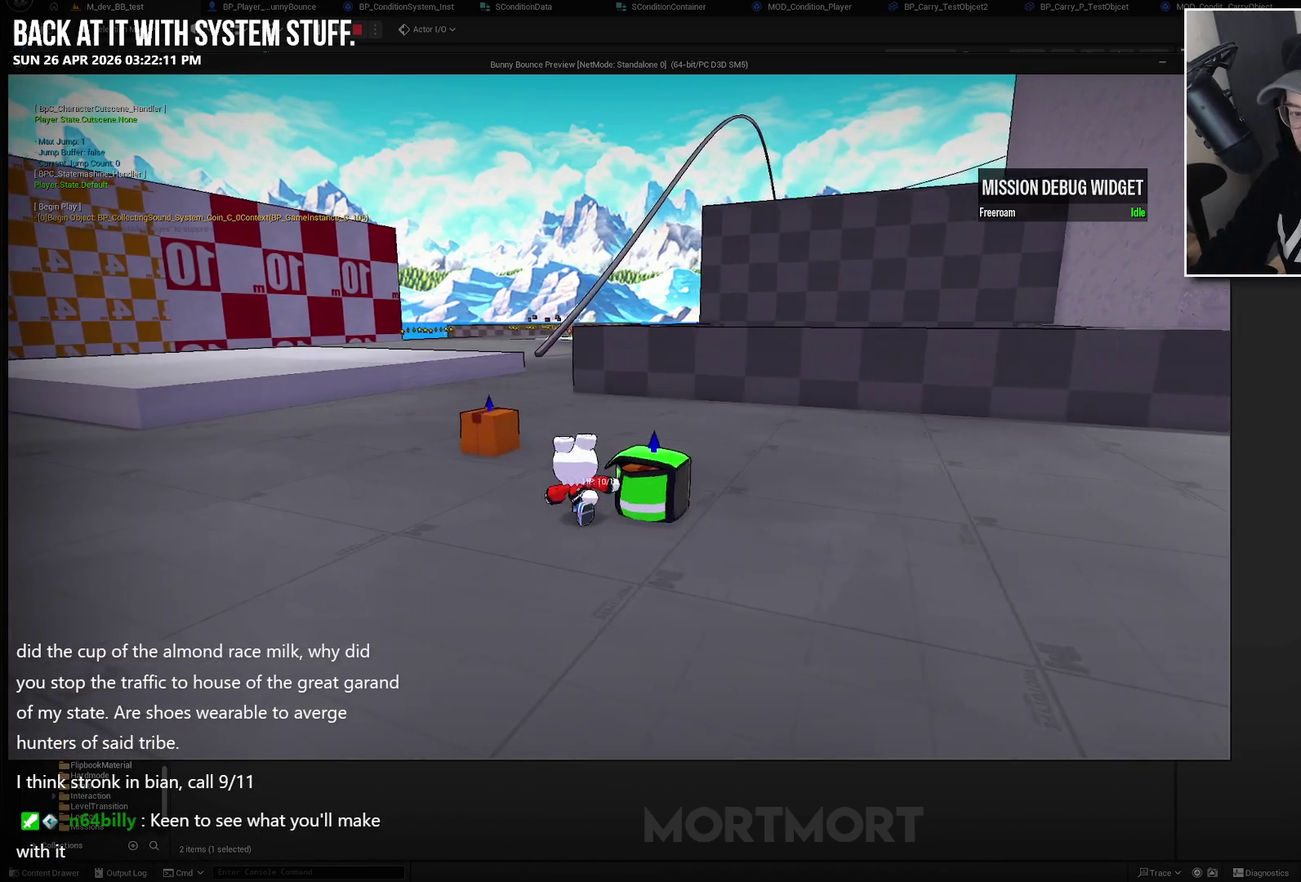
{"buttons": [], "left_stick": "center", "right_stick": "center", "events": [[217, "left_stick", "up"], [367, "left_stick", "up-left"], [367, "right_stick", "right"], [483, "left_stick", "center"], [500, "right_stick", "center"]]}
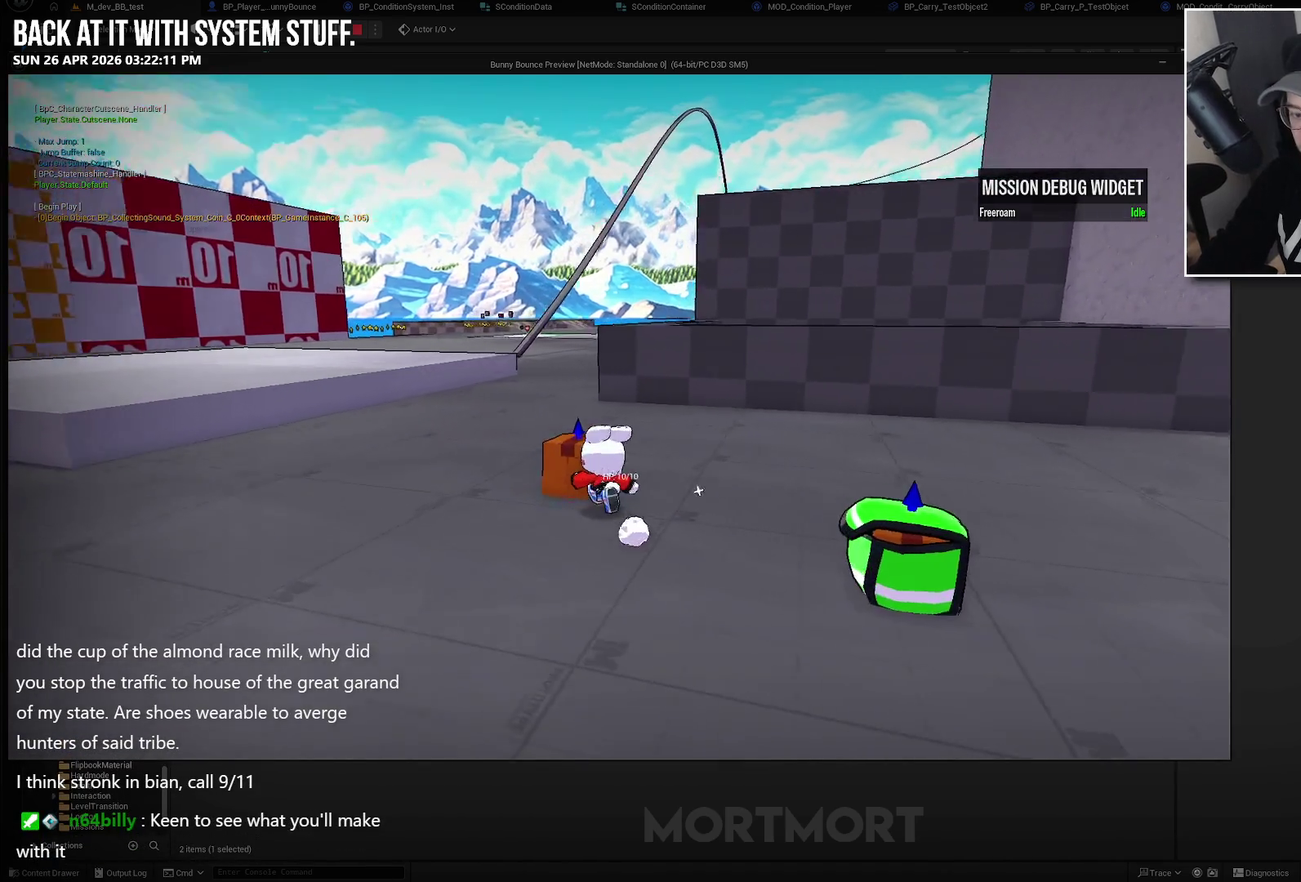
{"buttons": [], "left_stick": "center", "right_stick": "center", "events": [[167, "Y", "down"], [283, "Y", "up"]]}
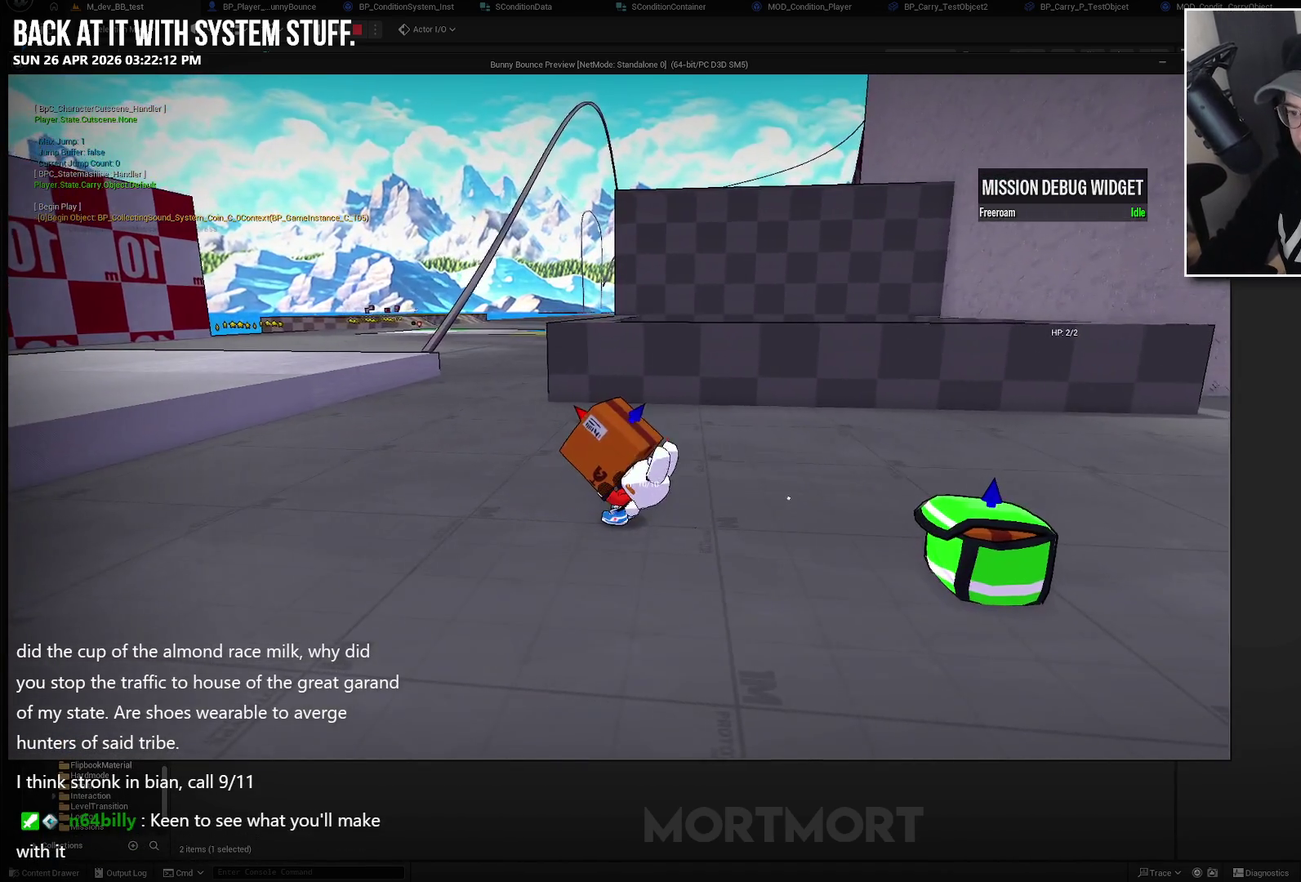
{"buttons": [], "left_stick": "up-left", "right_stick": "center", "events": [[50, "right_stick", "right"], [133, "left_stick", "down"], [200, "right_stick", "center"], [267, "left_stick", "down-right"], [317, "left_stick", "right"], [367, "left_stick", "up-right"], [417, "left_stick", "up"], [467, "left_stick", "up-left"]]}
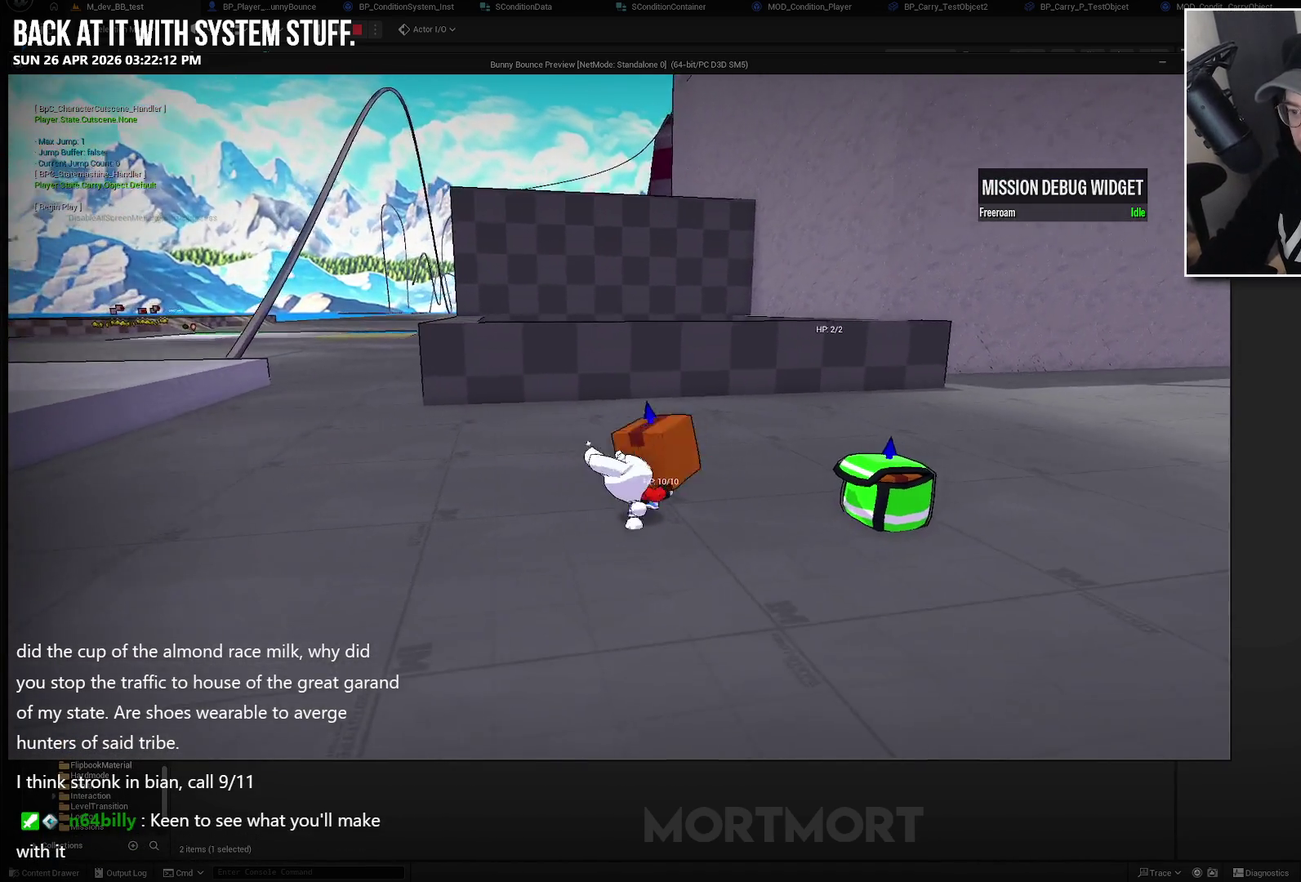
{"buttons": [], "left_stick": "center", "right_stick": "center", "events": [[67, "left_stick", "down-left"], [117, "left_stick", "down"], [183, "left_stick", "center"]]}